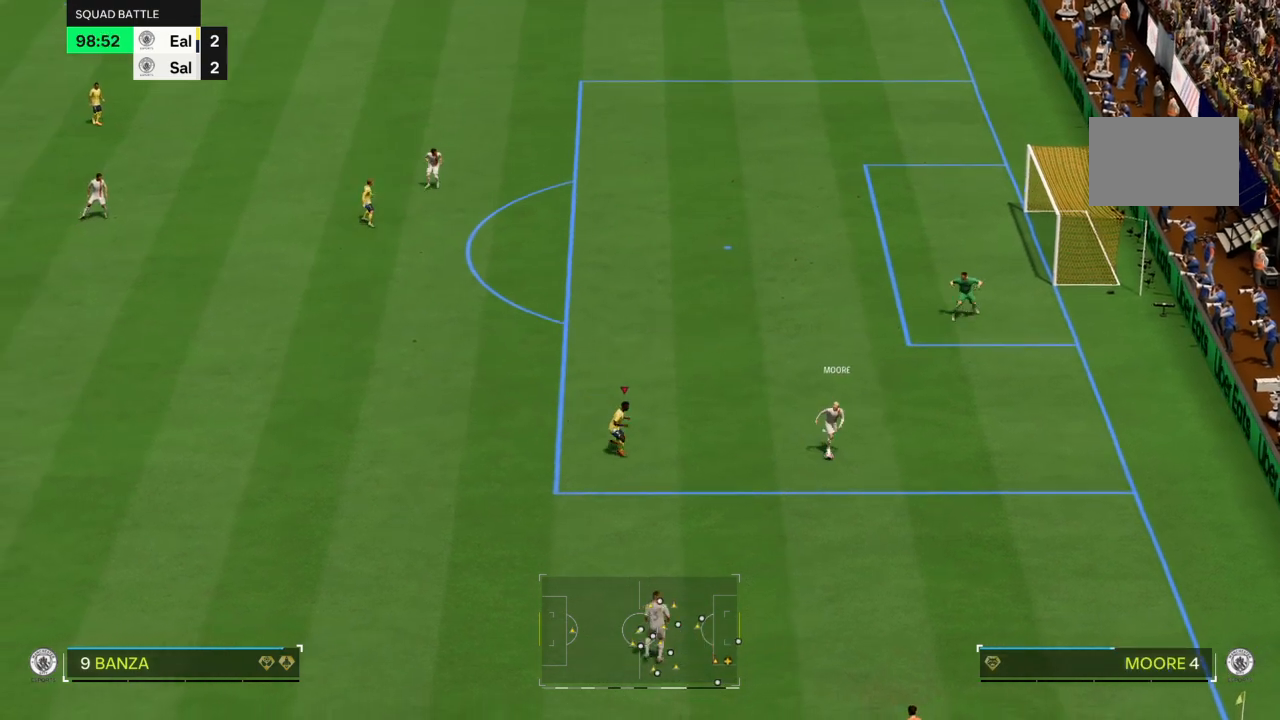
Gameplay with a controller (PlayStation layout); each line is a JSON object with the inputs held at the frame after it. "events" lists button and stick changes between this image and that frame as [ms after this image, input, new state], when the widget could be followed in between. Not read: L3 R3.
{"buttons": [], "left_stick": "down-left", "right_stick": "center", "events": []}
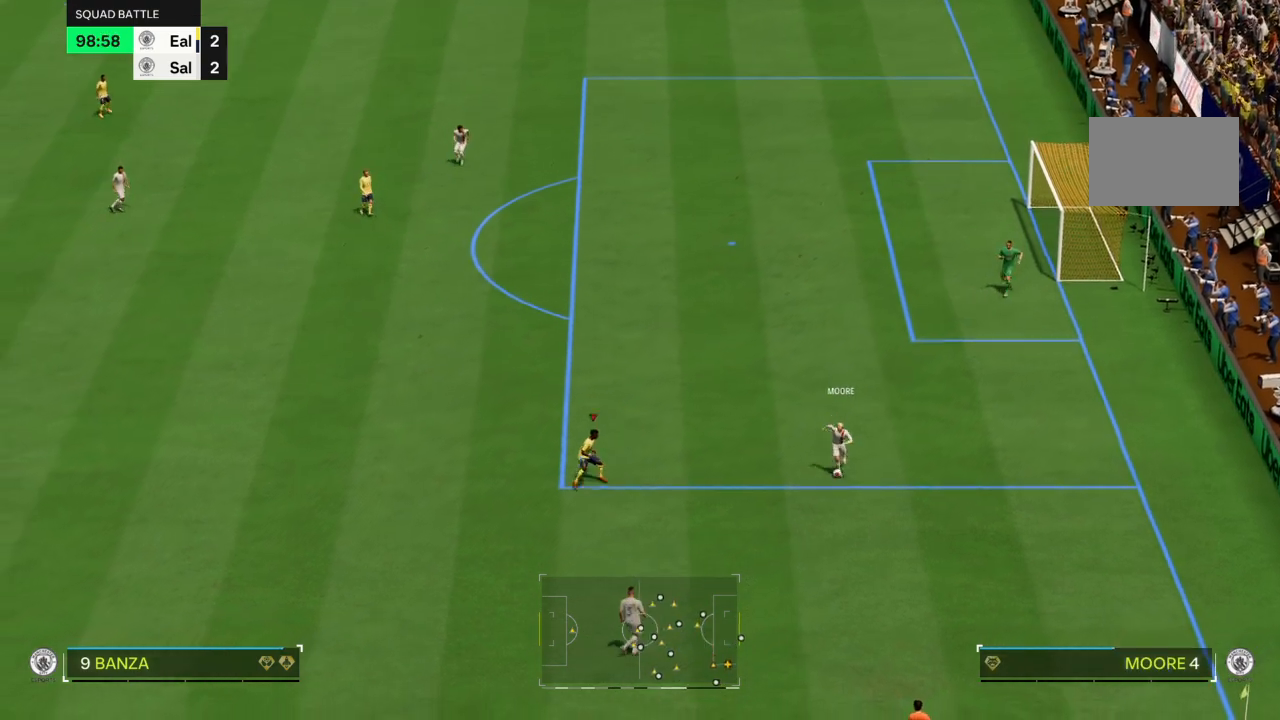
{"buttons": [], "left_stick": "down-right", "right_stick": "center"}
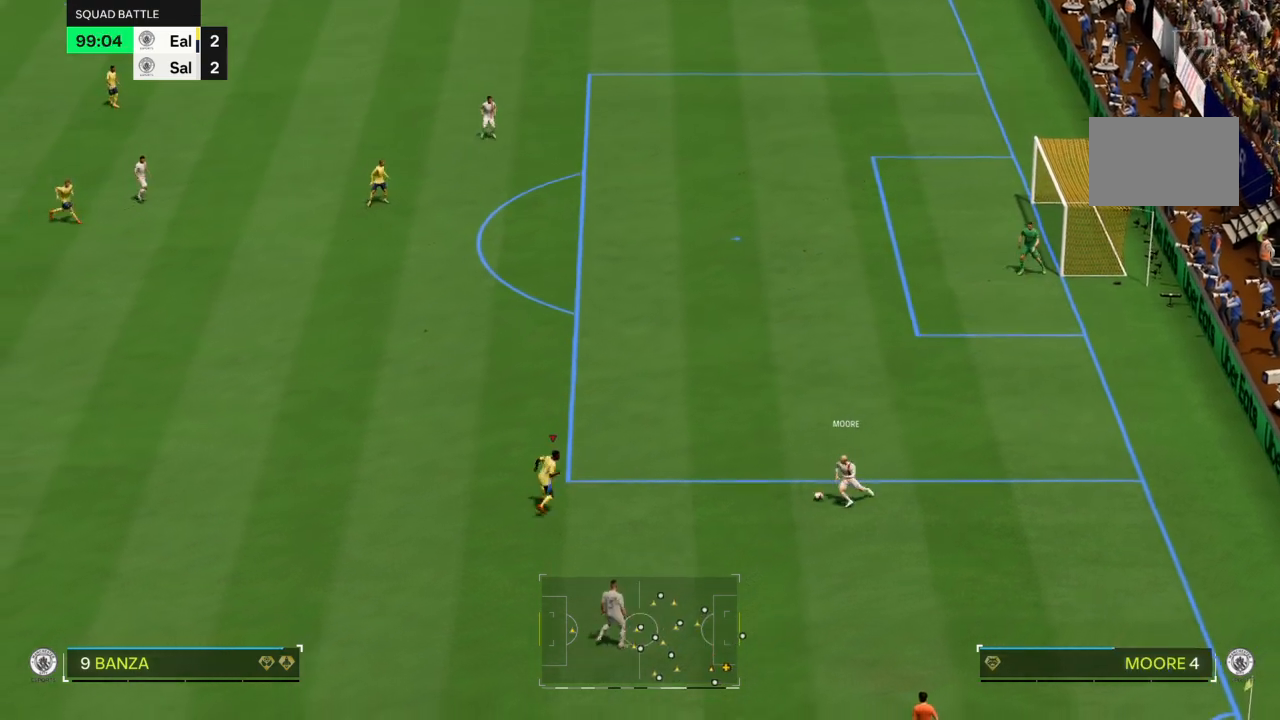
{"buttons": [], "left_stick": "up", "right_stick": "center"}
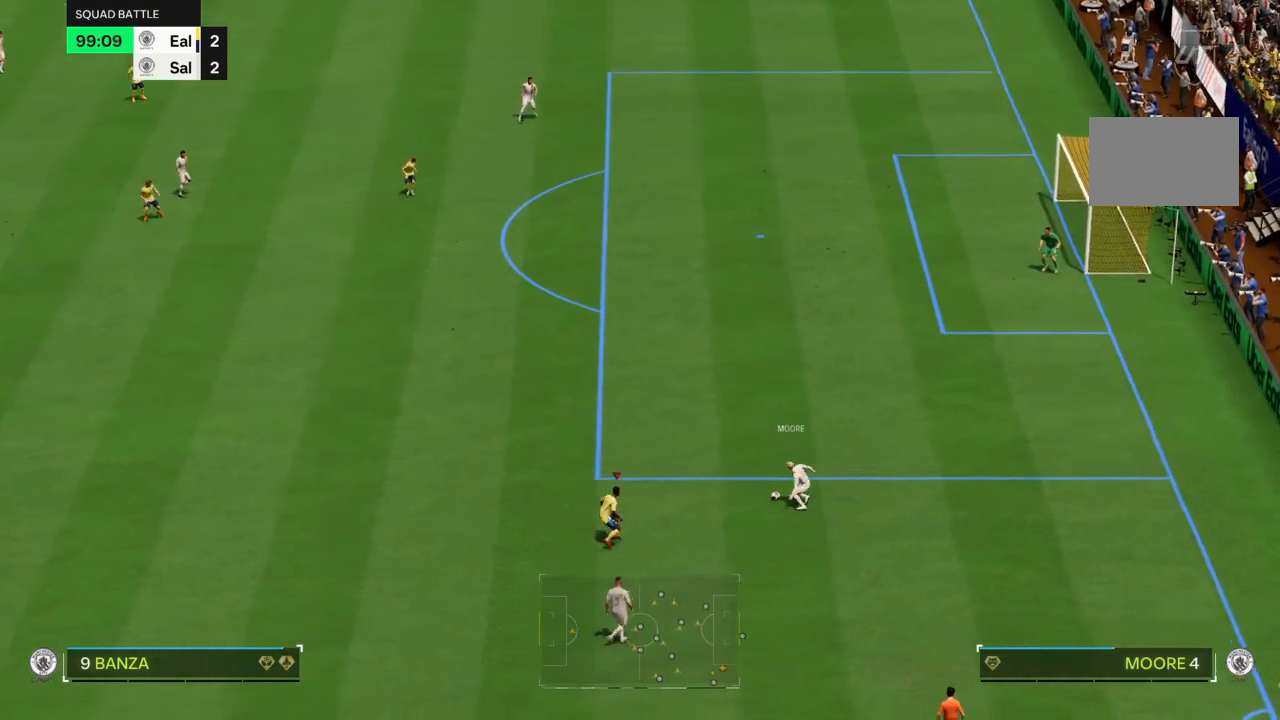
{"buttons": ["R2"], "left_stick": "up", "right_stick": "center", "events": [[300, "R2", "down"]]}
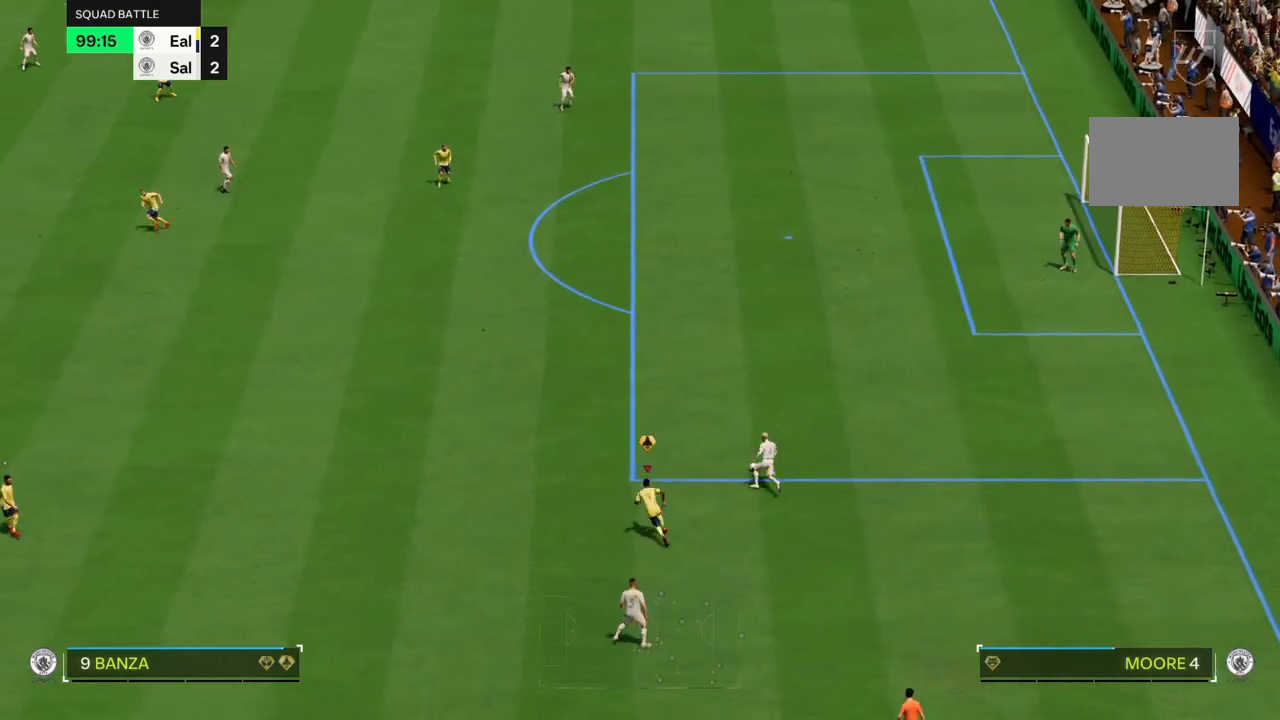
{"buttons": ["R2"], "left_stick": "up-left", "right_stick": "center", "events": [[33, "left_stick", "up-left"]]}
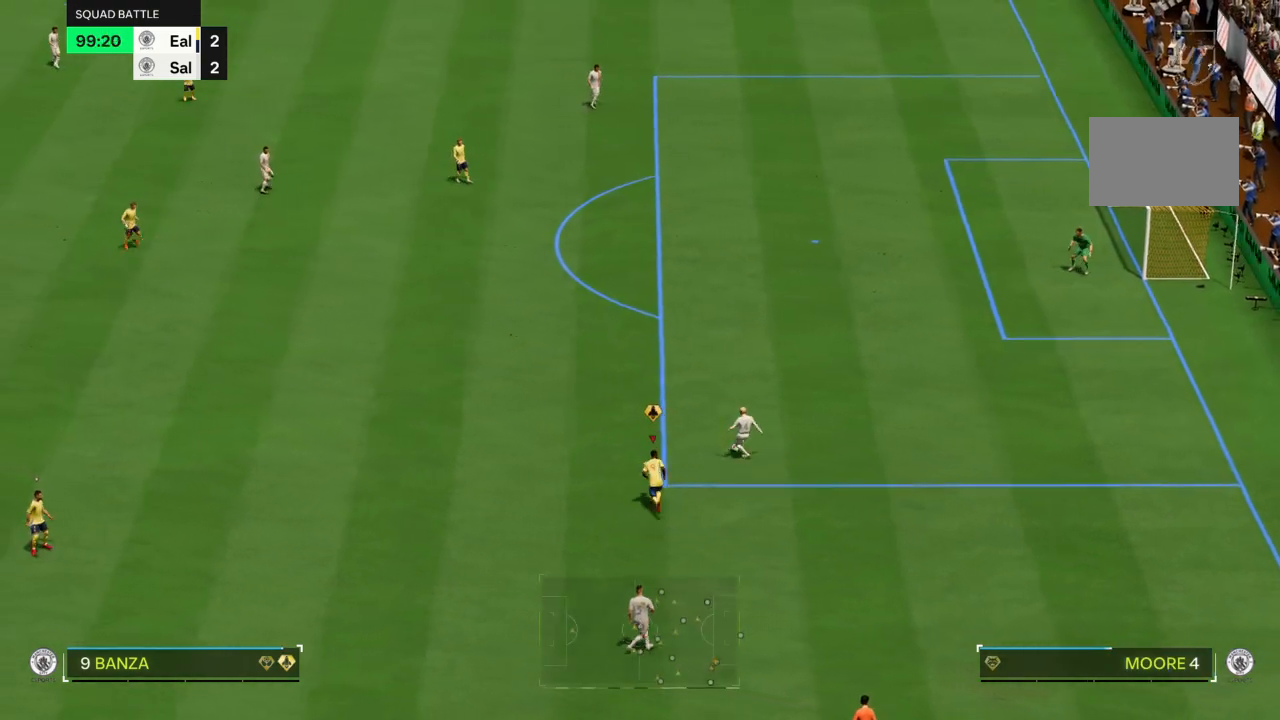
{"buttons": ["R2"], "left_stick": "down-right", "right_stick": "center", "events": [[200, "CROSS", "down"], [266, "CROSS", "up"], [333, "CROSS", "down"], [400, "CROSS", "up"], [500, "left_stick", "down-right"]]}
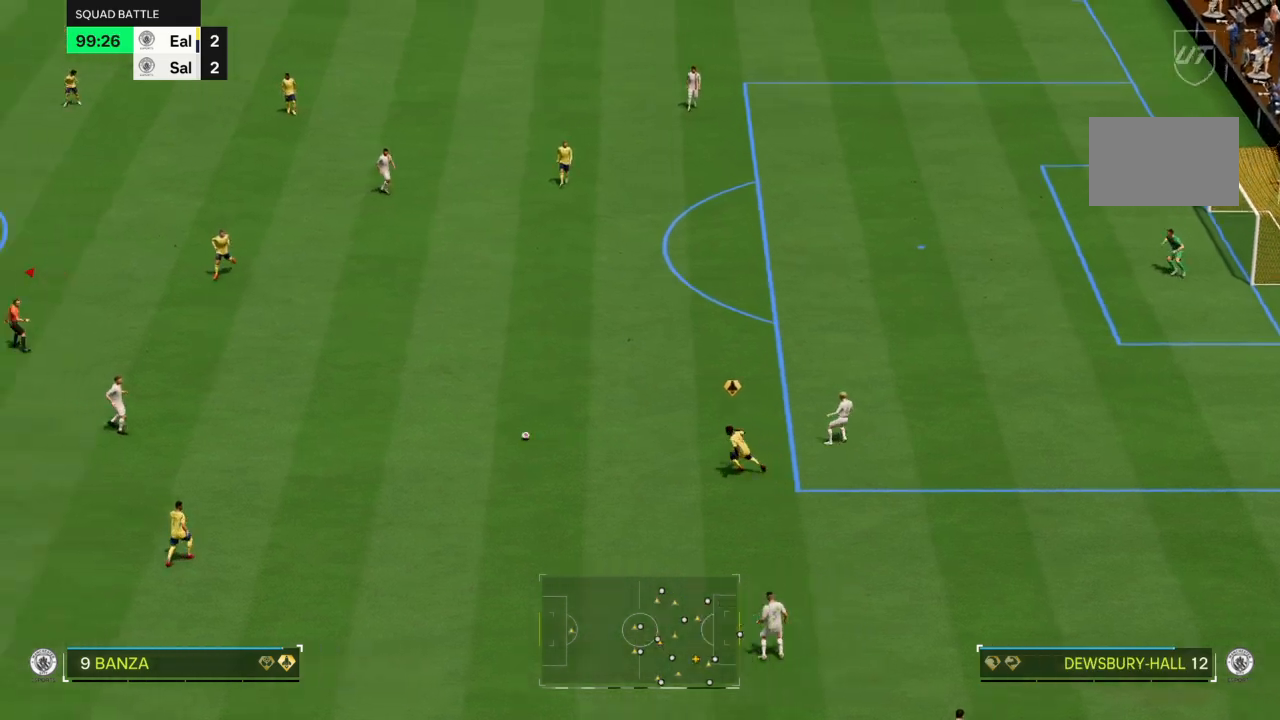
{"buttons": [], "left_stick": "down-right", "right_stick": "center", "events": [[33, "R2", "up"], [234, "left_stick", "right"], [434, "left_stick", "down-right"]]}
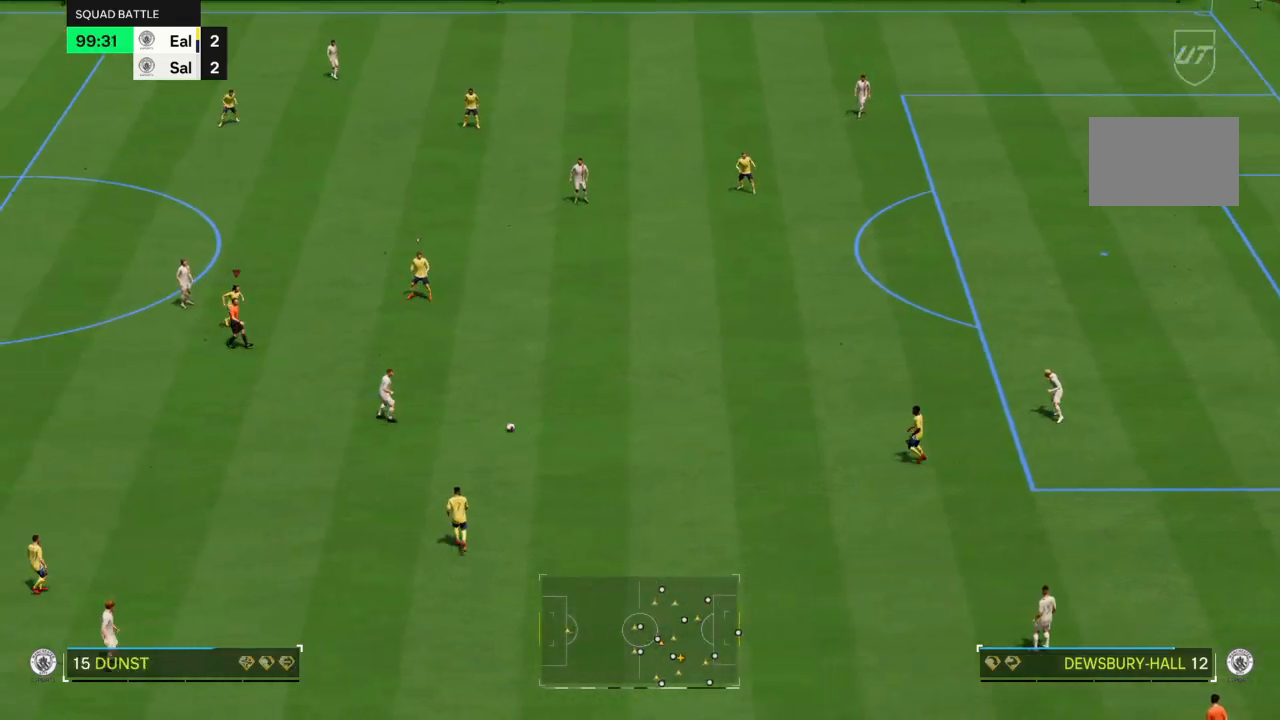
{"buttons": ["R2"], "left_stick": "down", "right_stick": "center", "events": [[100, "left_stick", "down"], [333, "R2", "down"]]}
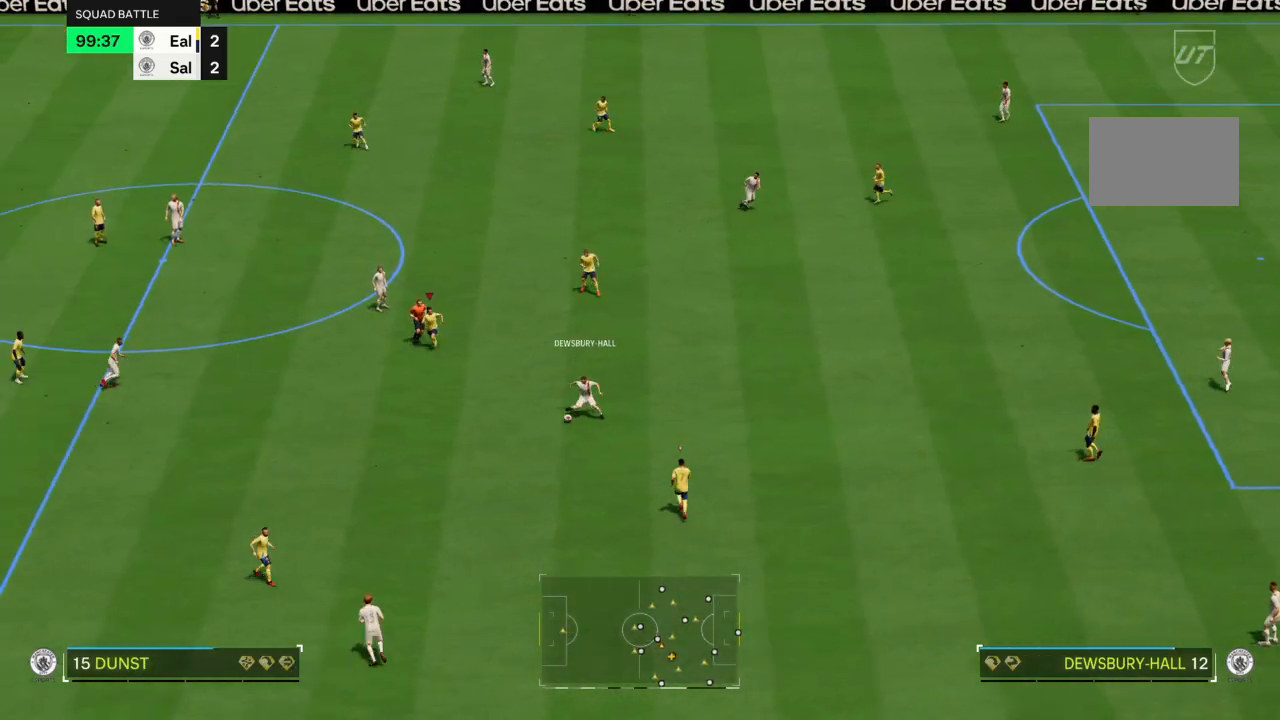
{"buttons": ["R2"], "left_stick": "down", "right_stick": "center", "events": []}
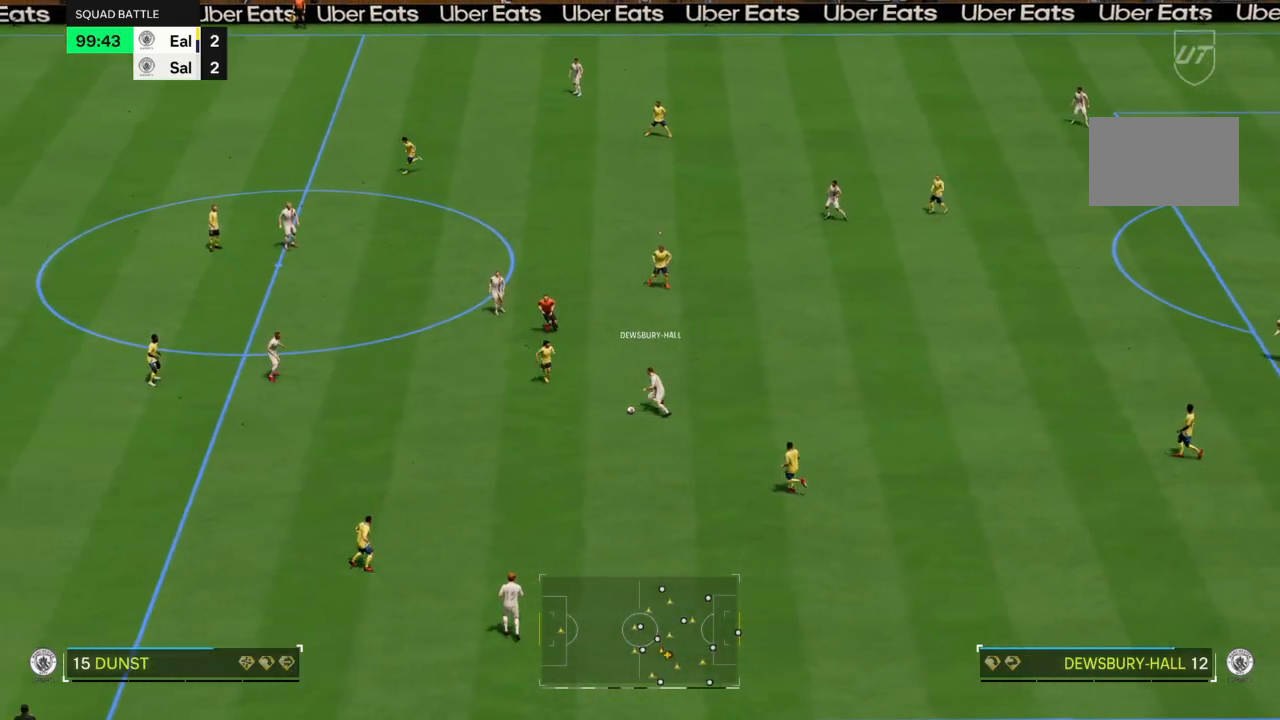
{"buttons": ["R2"], "left_stick": "up-right", "right_stick": "center", "events": [[233, "CIRCLE", "down"], [266, "left_stick", "up-right"], [333, "CIRCLE", "up"]]}
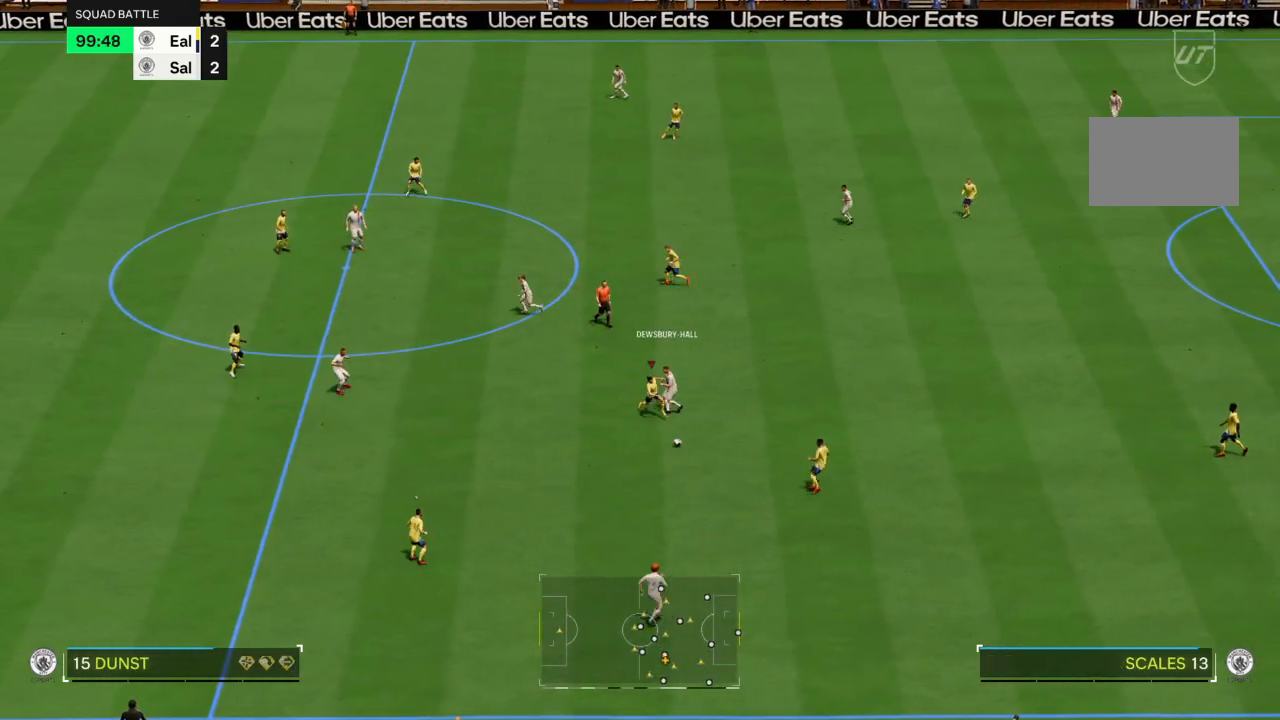
{"buttons": [], "left_stick": "up-right", "right_stick": "center", "events": [[134, "R2", "up"], [267, "left_stick", "down-right"], [400, "left_stick", "up"], [467, "left_stick", "up-right"]]}
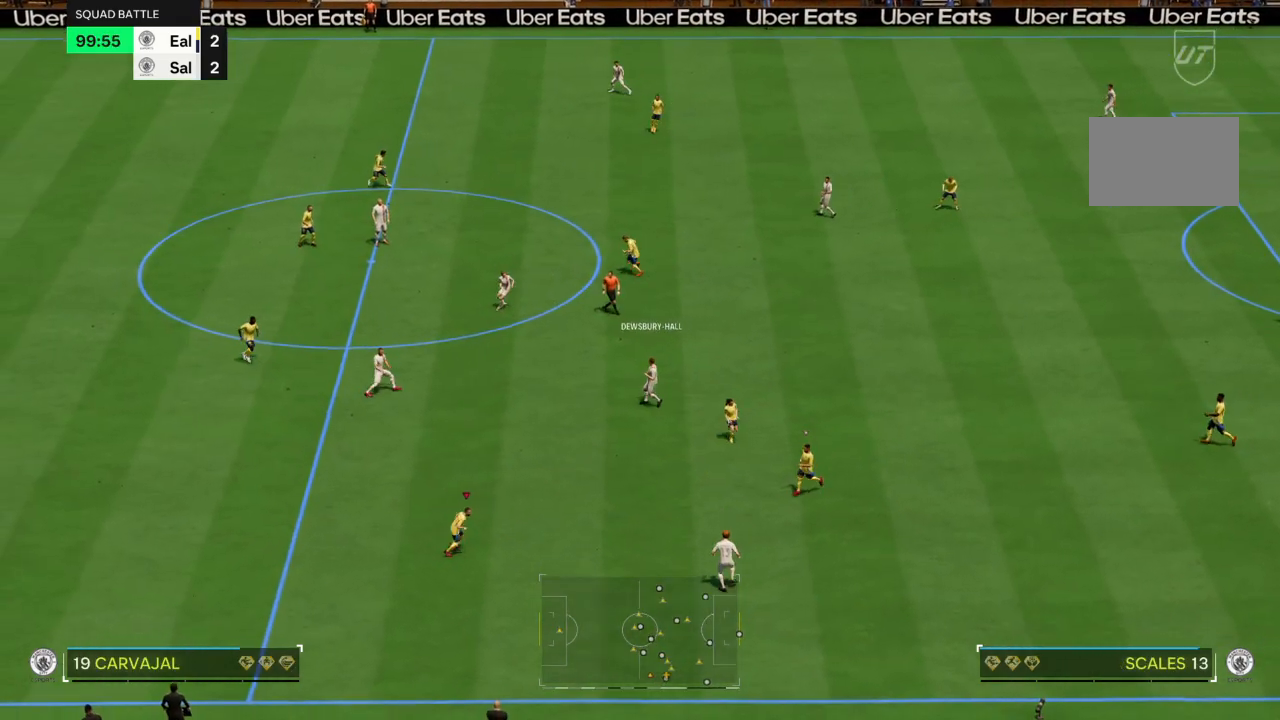
{"buttons": ["L2"], "left_stick": "up-right", "right_stick": "center", "events": [[166, "L2", "down"]]}